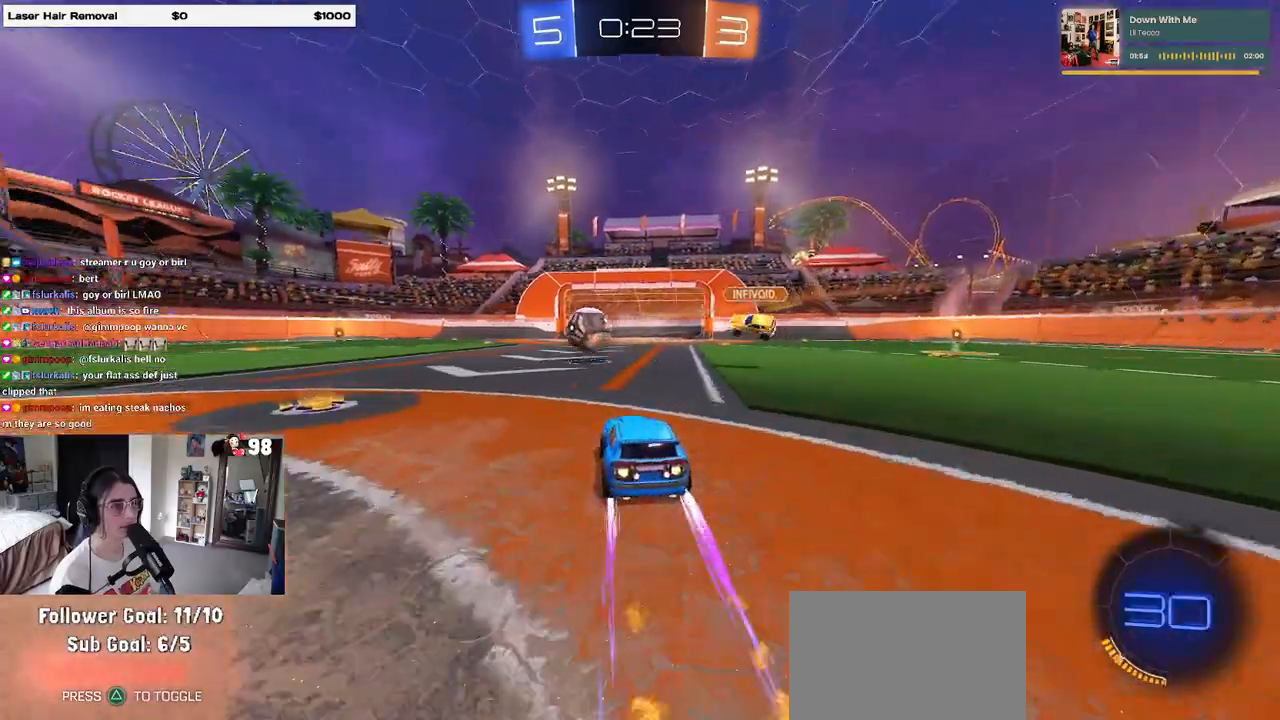
Gameplay with a controller (PlayStation layout); each line is a JSON object with the inputs held at the frame after it. "events" lists button and stick changes between this image and that frame as [ms after this image, input, new state], when the widget could be followed in between.
{"buttons": ["R2"], "left_stick": "center", "right_stick": "center", "events": [[367, "left_stick", "center"], [483, "R1", "up"]]}
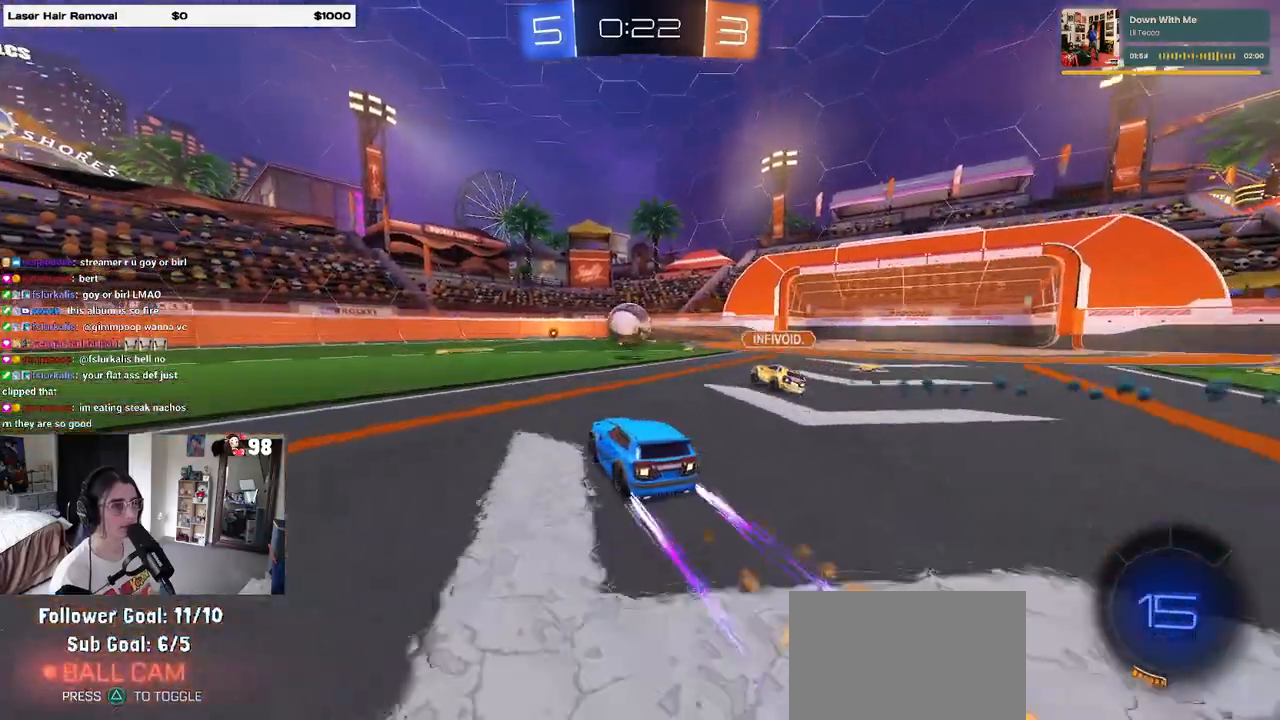
{"buttons": ["TRIANGLE", "R2"], "left_stick": "left", "right_stick": "center", "events": [[167, "left_stick", "left"], [417, "TRIANGLE", "down"]]}
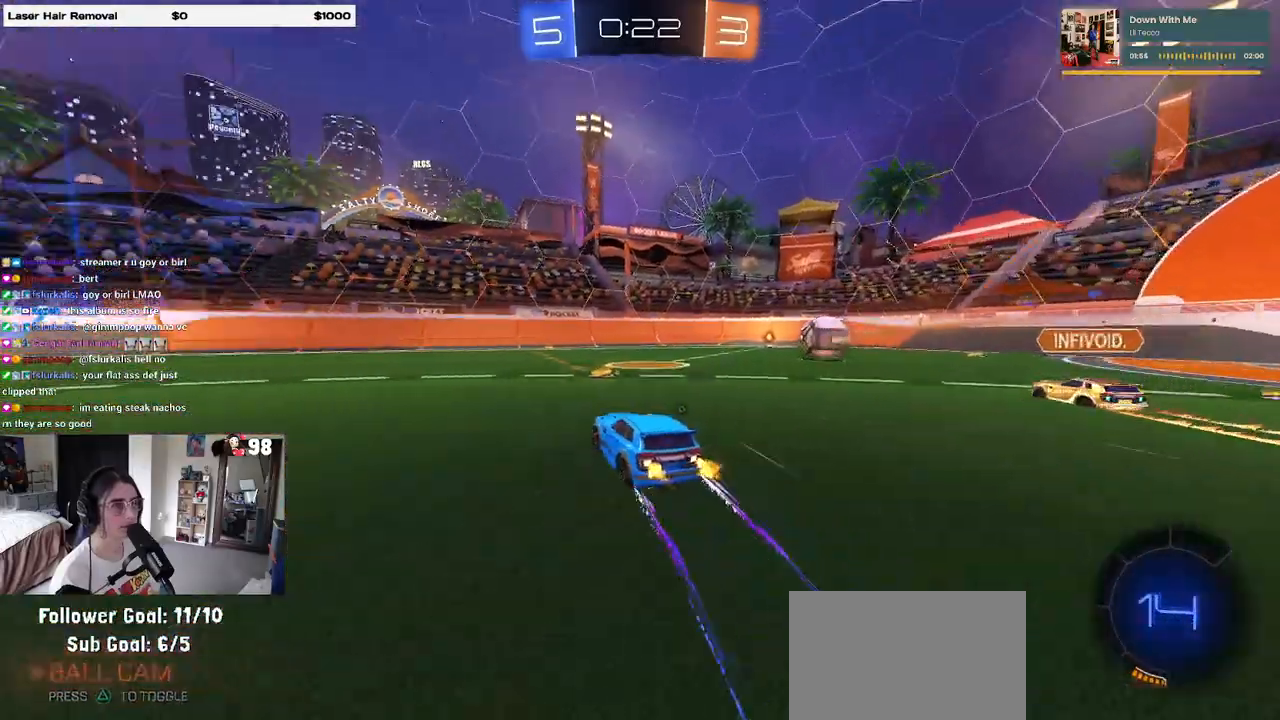
{"buttons": ["R2"], "left_stick": "center", "right_stick": "center", "events": [[17, "TRIANGLE", "up"], [83, "R1", "down"], [367, "left_stick", "center"], [433, "R1", "up"]]}
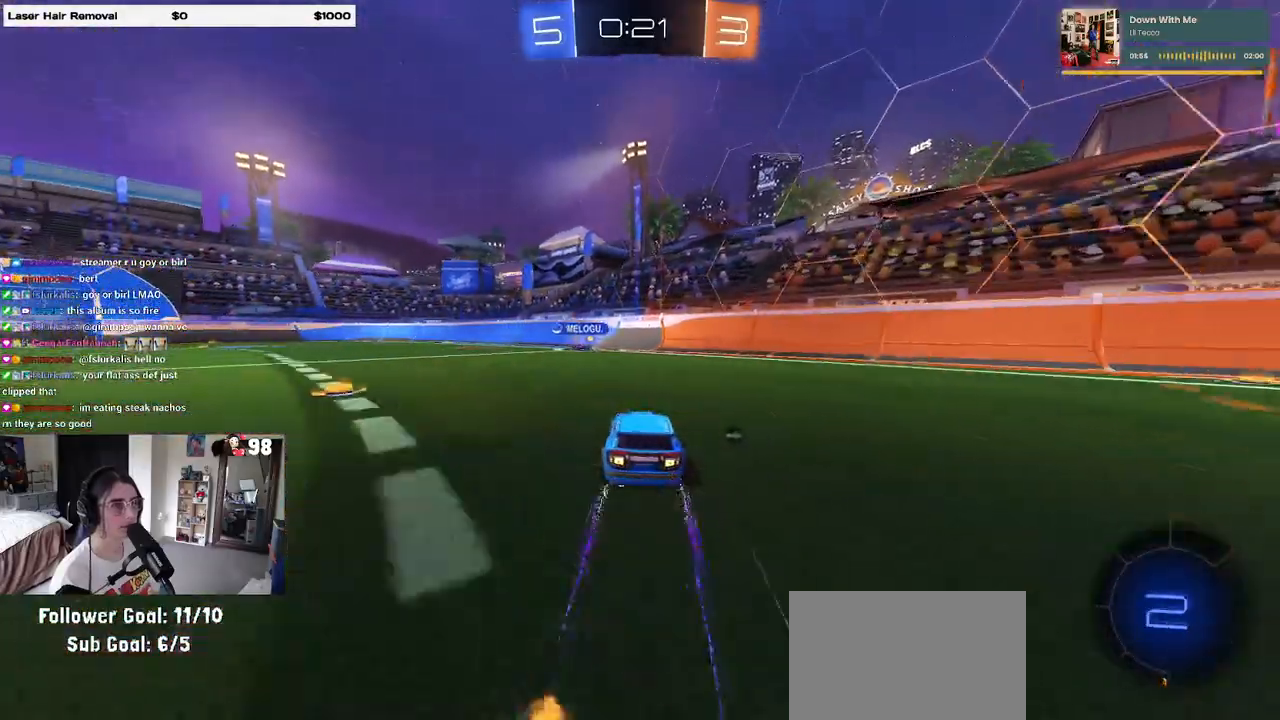
{"buttons": ["R2"], "left_stick": "up-left", "right_stick": "center", "events": [[67, "left_stick", "left"], [367, "left_stick", "center"], [417, "left_stick", "up"], [433, "CROSS", "down"], [483, "left_stick", "up-left"], [500, "CROSS", "up"]]}
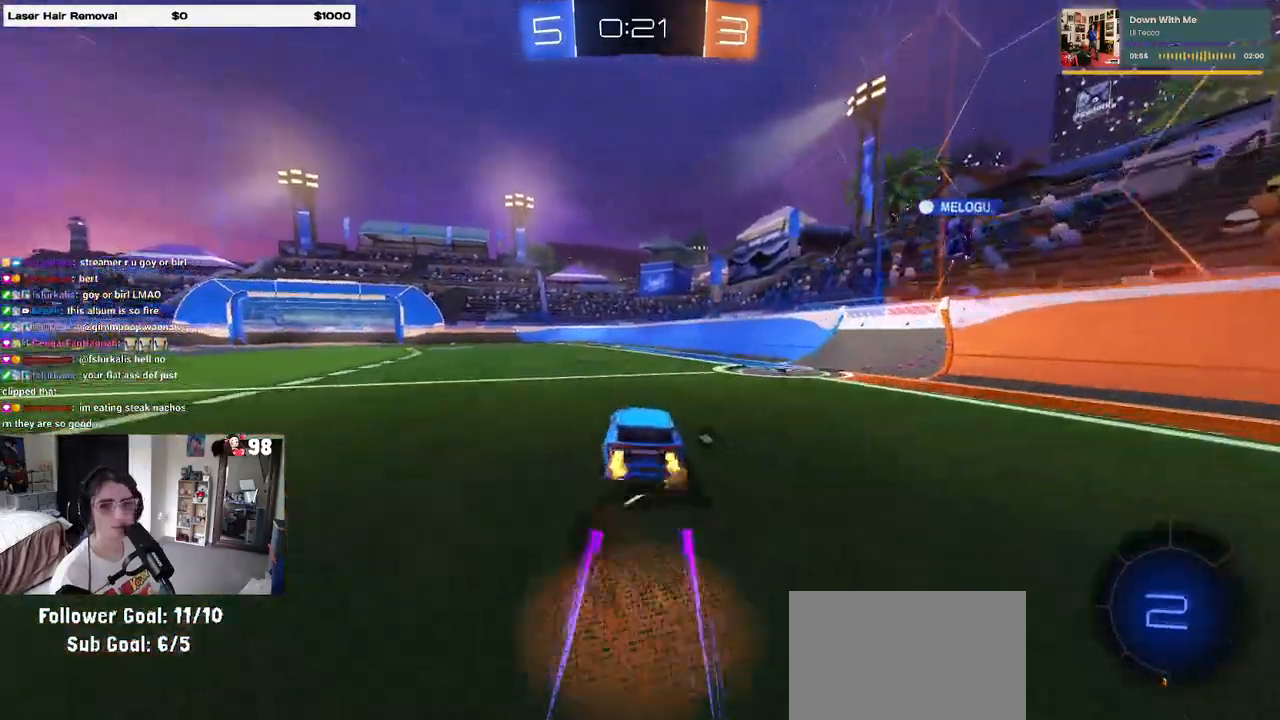
{"buttons": ["SQUARE", "R2"], "left_stick": "down-left", "right_stick": "center", "events": [[67, "CROSS", "down"], [150, "left_stick", "down"], [167, "SQUARE", "down"], [183, "CROSS", "up"], [350, "left_stick", "down-left"]]}
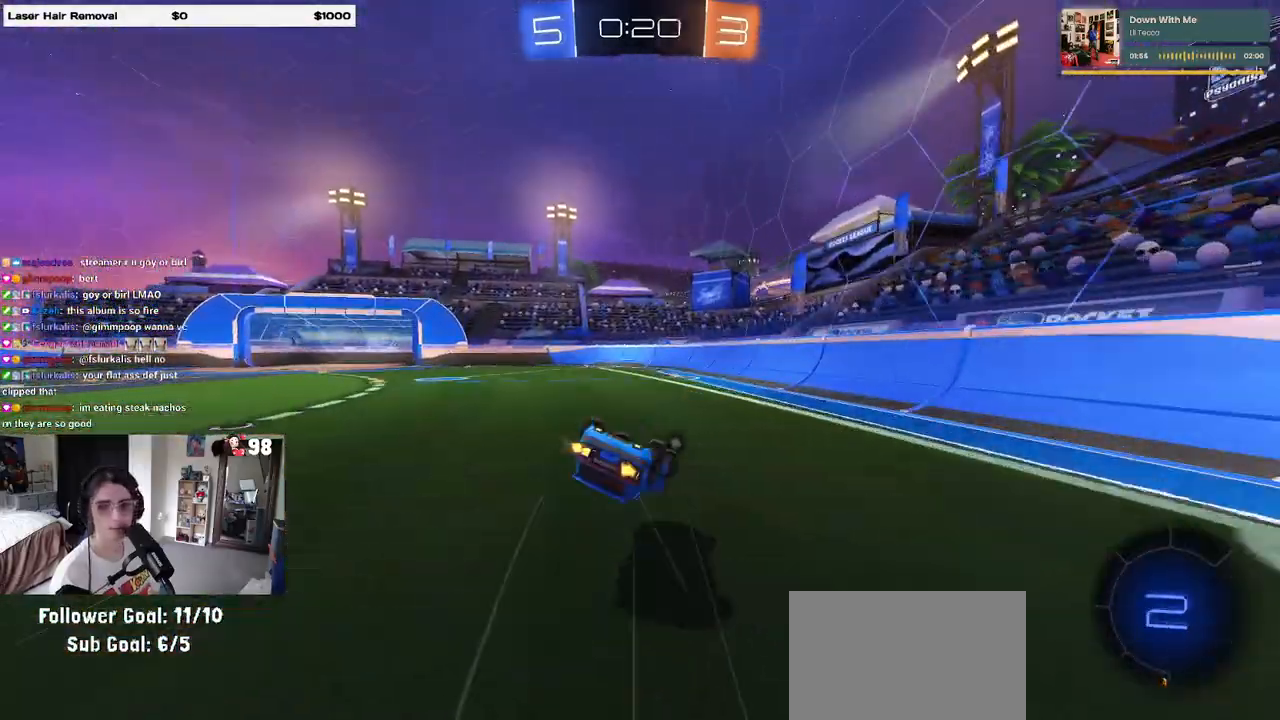
{"buttons": ["R2"], "left_stick": "down-right", "right_stick": "center", "events": [[467, "SQUARE", "up"], [467, "left_stick", "down-right"]]}
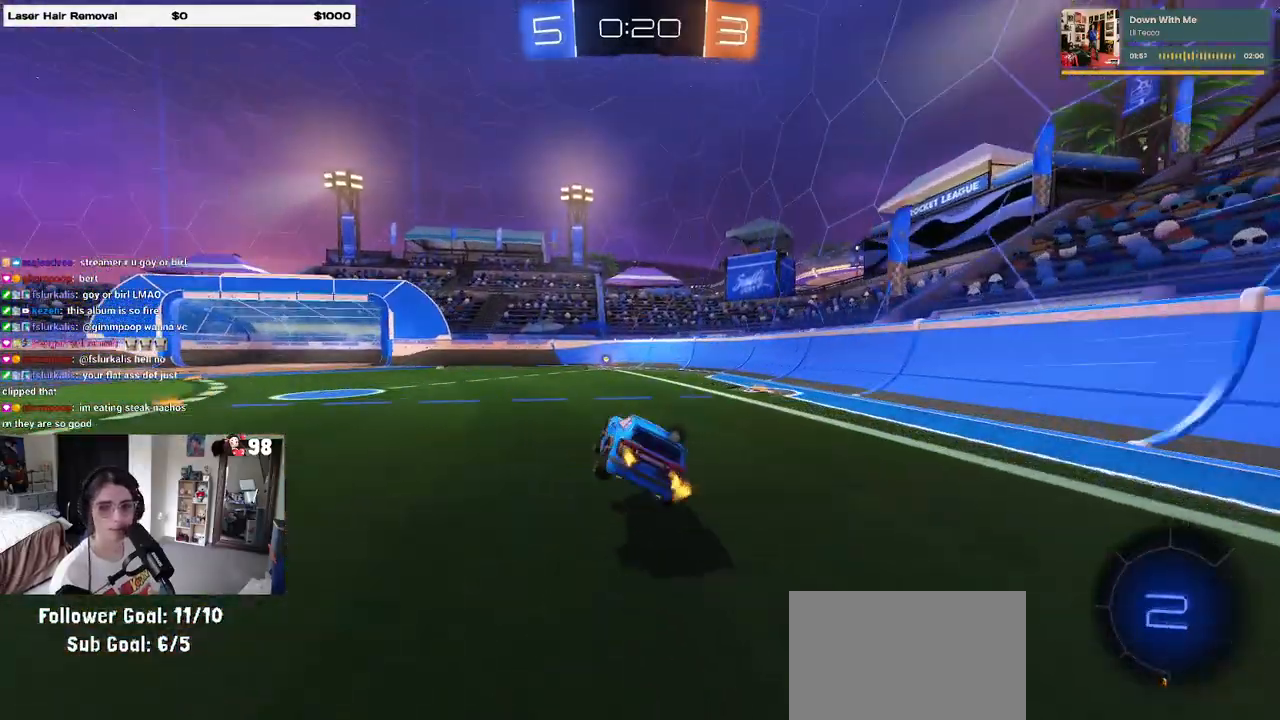
{"buttons": ["TRIANGLE", "R2"], "left_stick": "center", "right_stick": "center", "events": [[67, "left_stick", "center"], [450, "TRIANGLE", "down"]]}
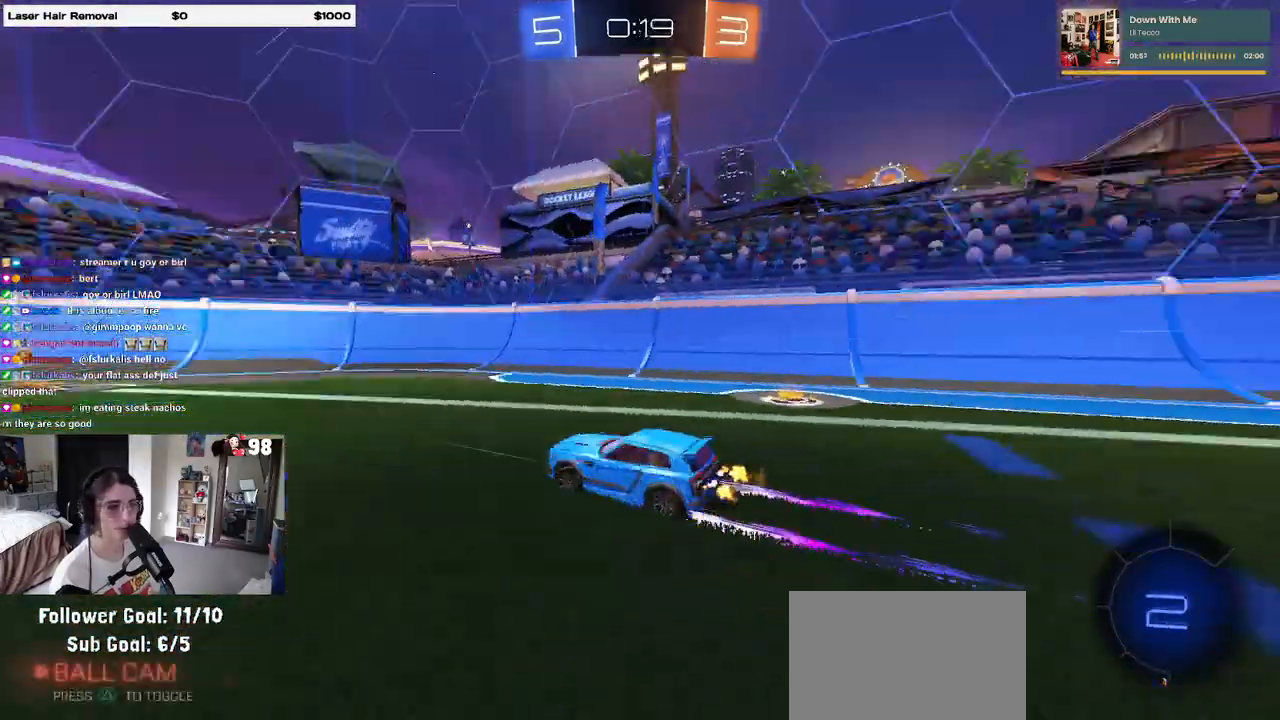
{"buttons": ["R2"], "left_stick": "left", "right_stick": "center", "events": [[33, "TRIANGLE", "up"], [333, "left_stick", "left"]]}
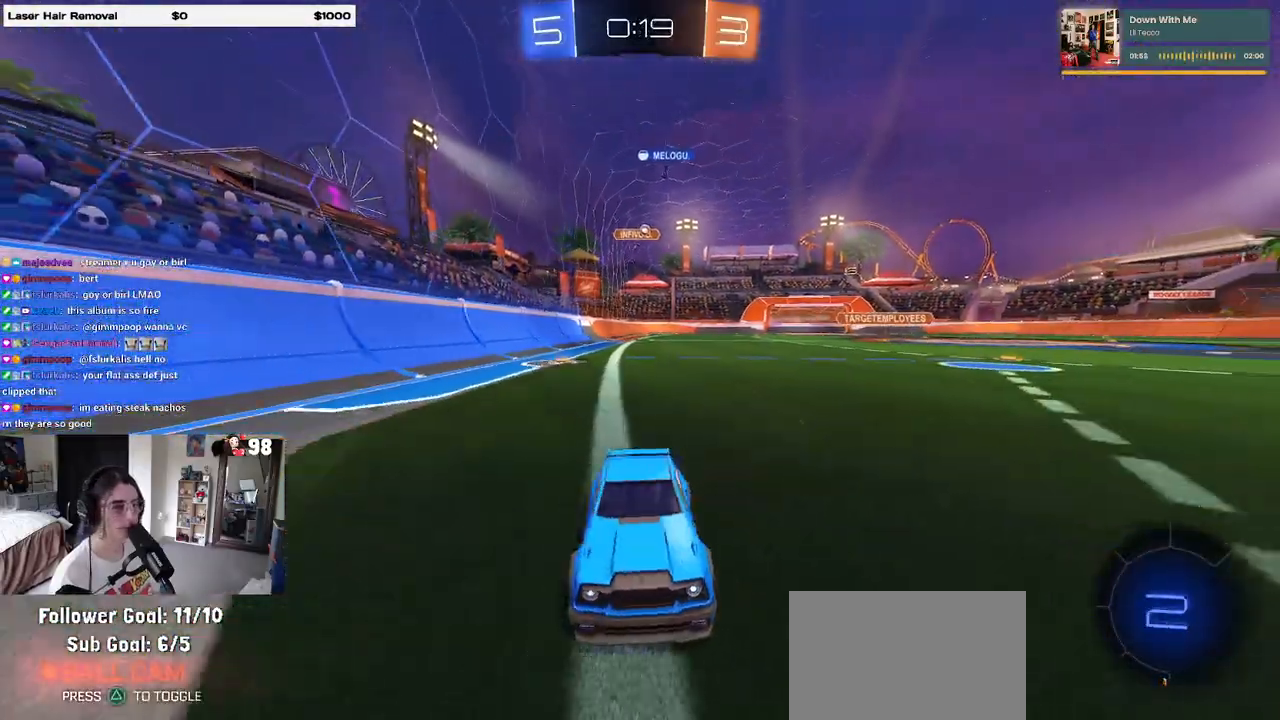
{"buttons": ["R2"], "left_stick": "left", "right_stick": "center", "events": [[17, "SQUARE", "down"], [167, "SQUARE", "up"]]}
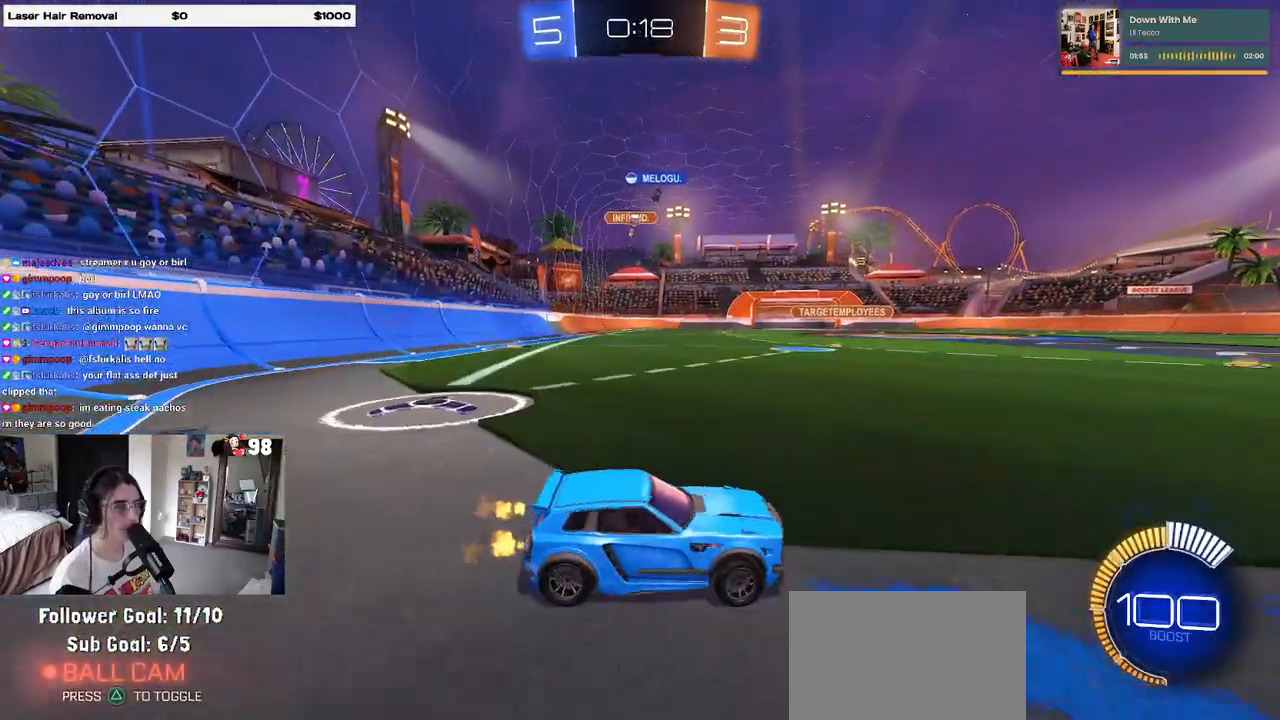
{"buttons": ["R2"], "left_stick": "center", "right_stick": "center", "events": [[117, "left_stick", "center"]]}
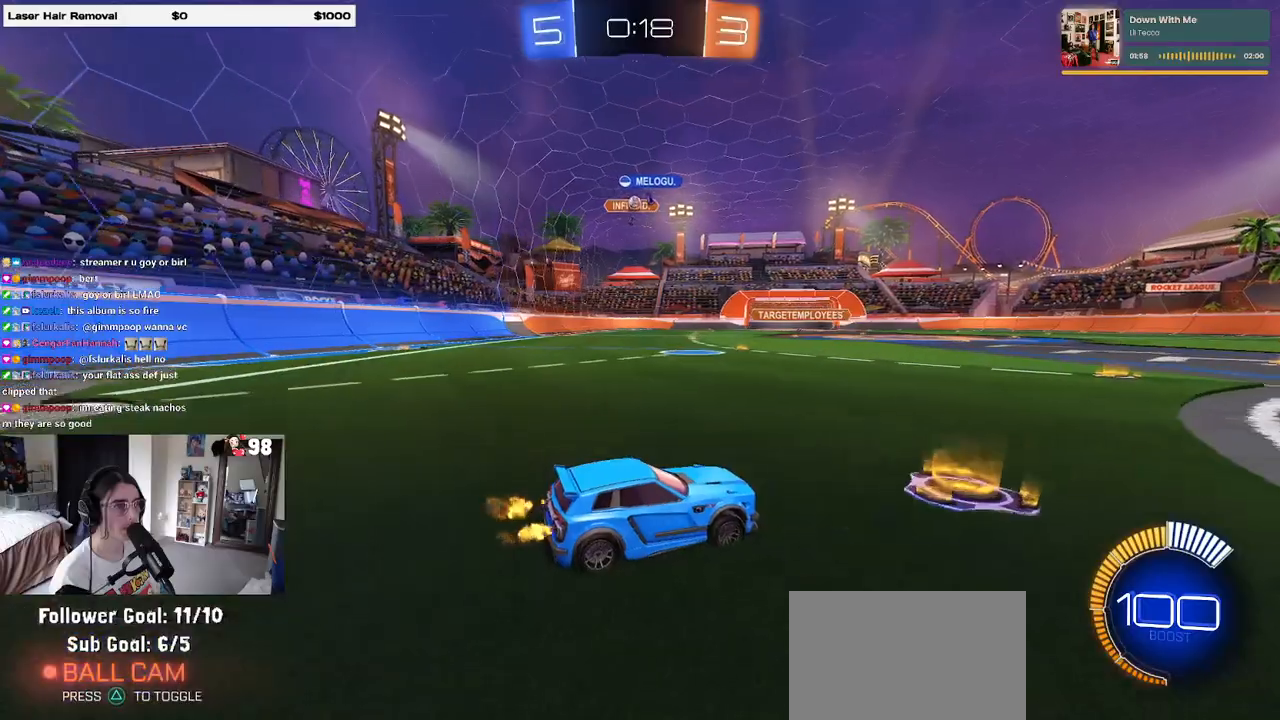
{"buttons": ["R2"], "left_stick": "center", "right_stick": "center", "events": [[133, "left_stick", "left"], [500, "left_stick", "center"]]}
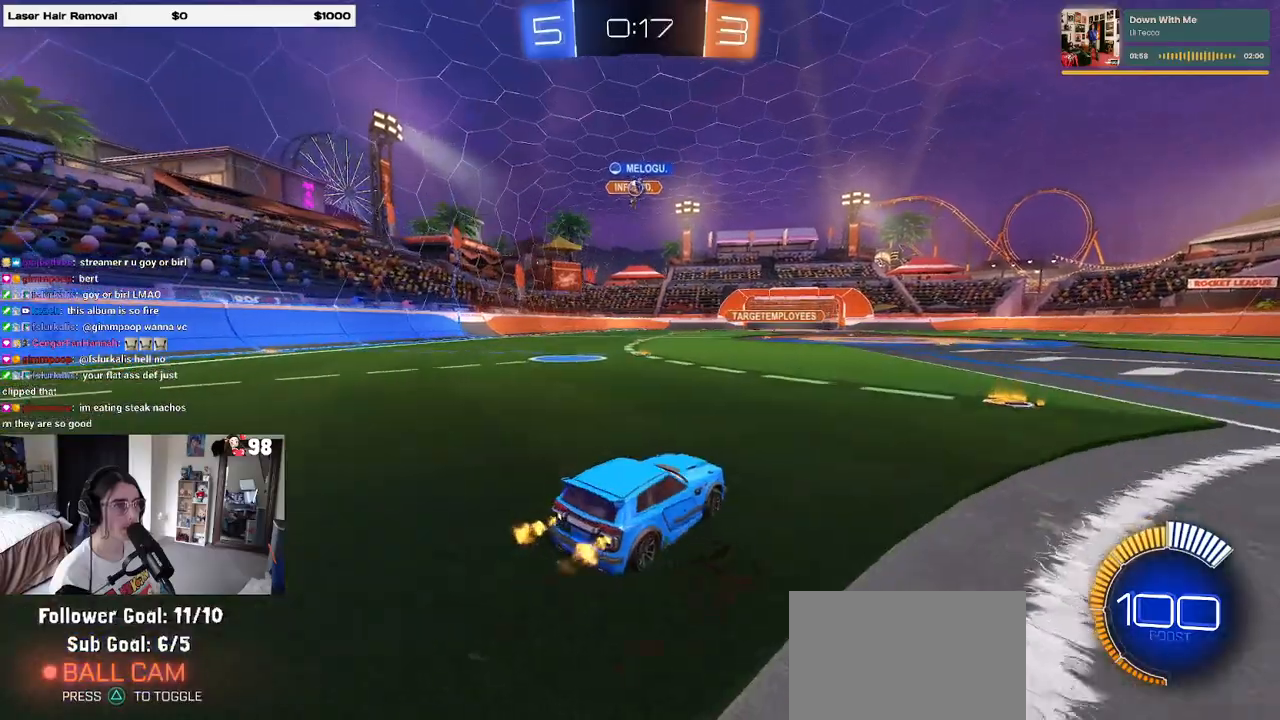
{"buttons": ["R2"], "left_stick": "center", "right_stick": "center", "events": []}
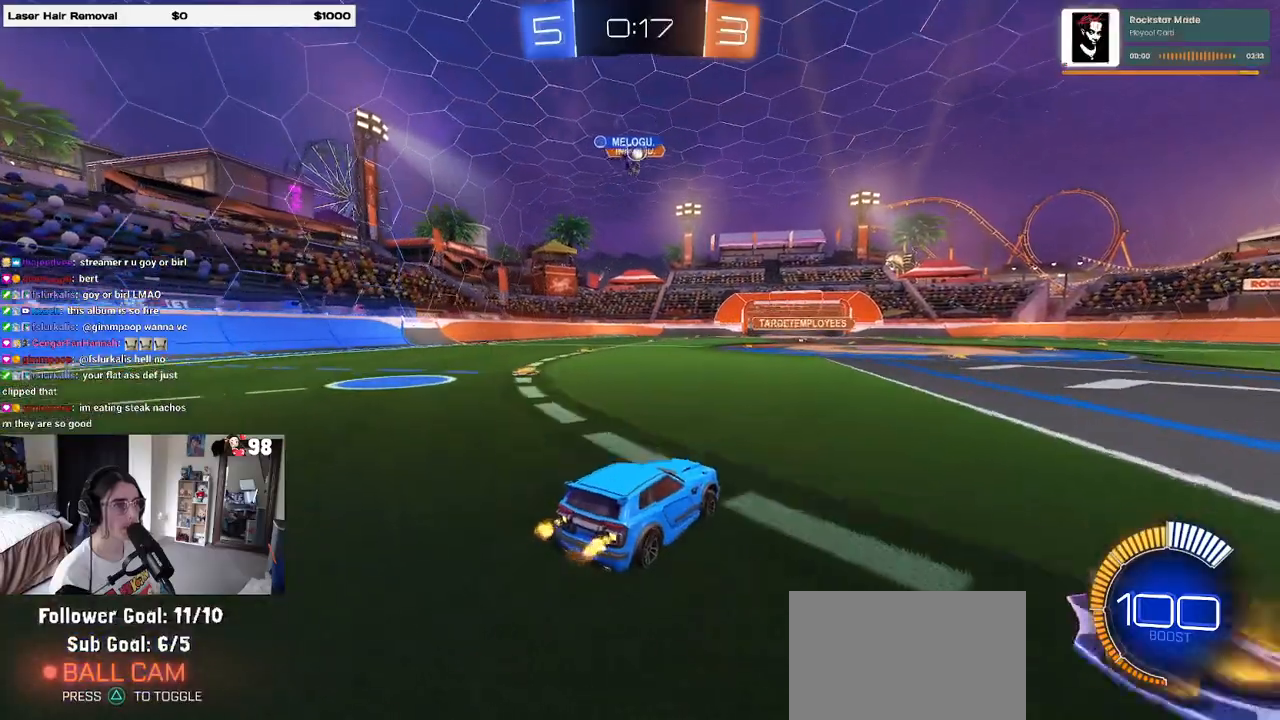
{"buttons": ["R2"], "left_stick": "down-right", "right_stick": "center", "events": [[200, "left_stick", "down-right"], [250, "L2", "down"], [317, "R2", "up"], [433, "R2", "down"], [483, "L2", "up"]]}
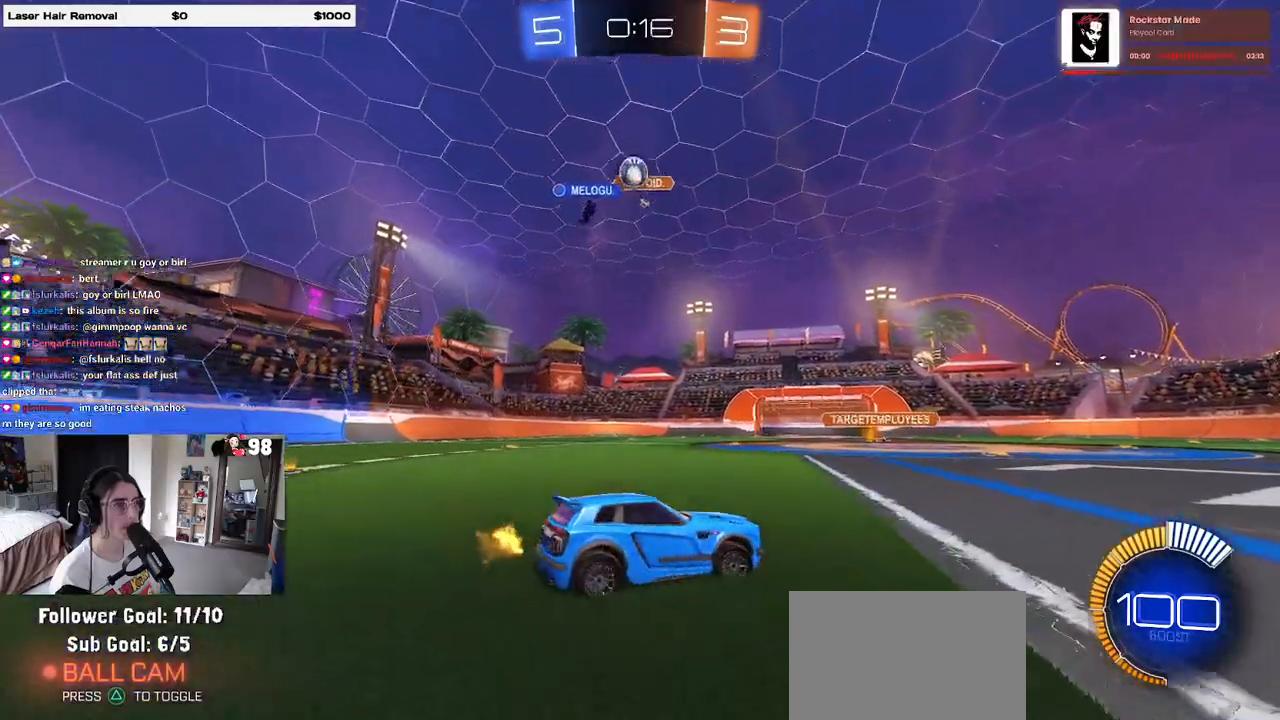
{"buttons": ["R1", "R2"], "left_stick": "down-right", "right_stick": "center", "events": [[67, "SQUARE", "down"], [183, "SQUARE", "up"], [450, "R1", "down"]]}
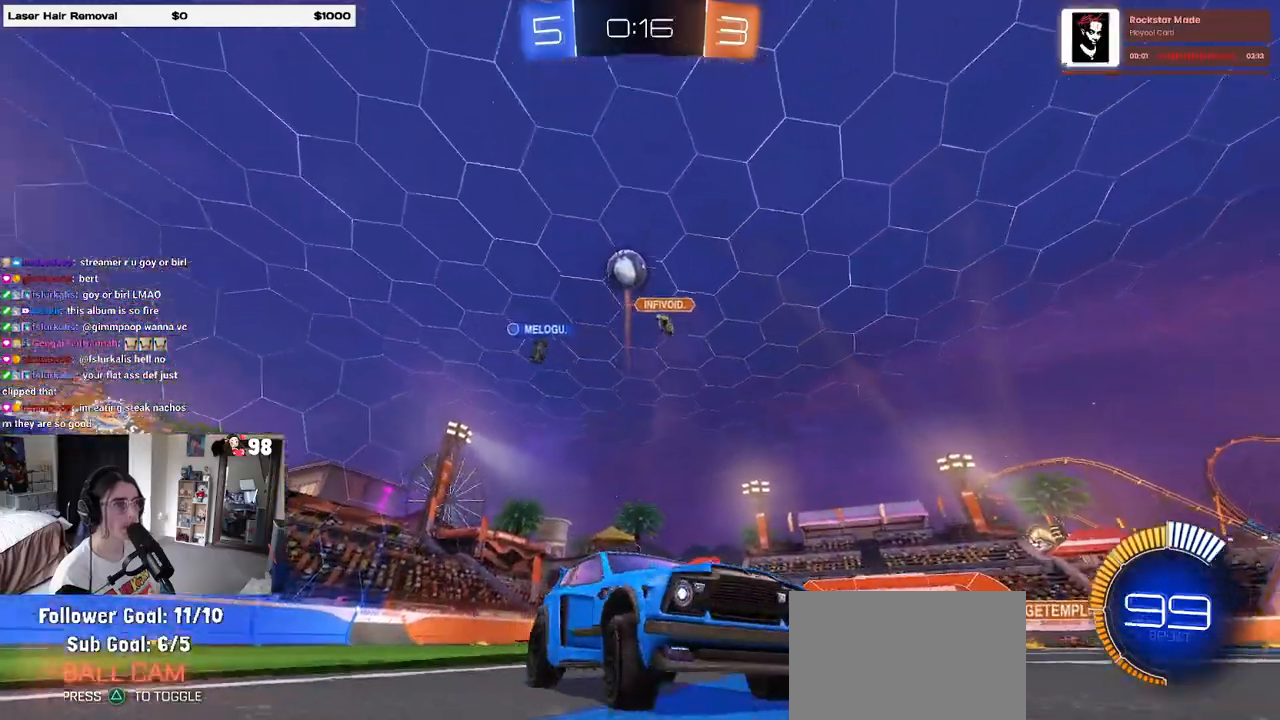
{"buttons": ["R2"], "left_stick": "center", "right_stick": "center", "events": [[283, "left_stick", "center"], [433, "R1", "up"]]}
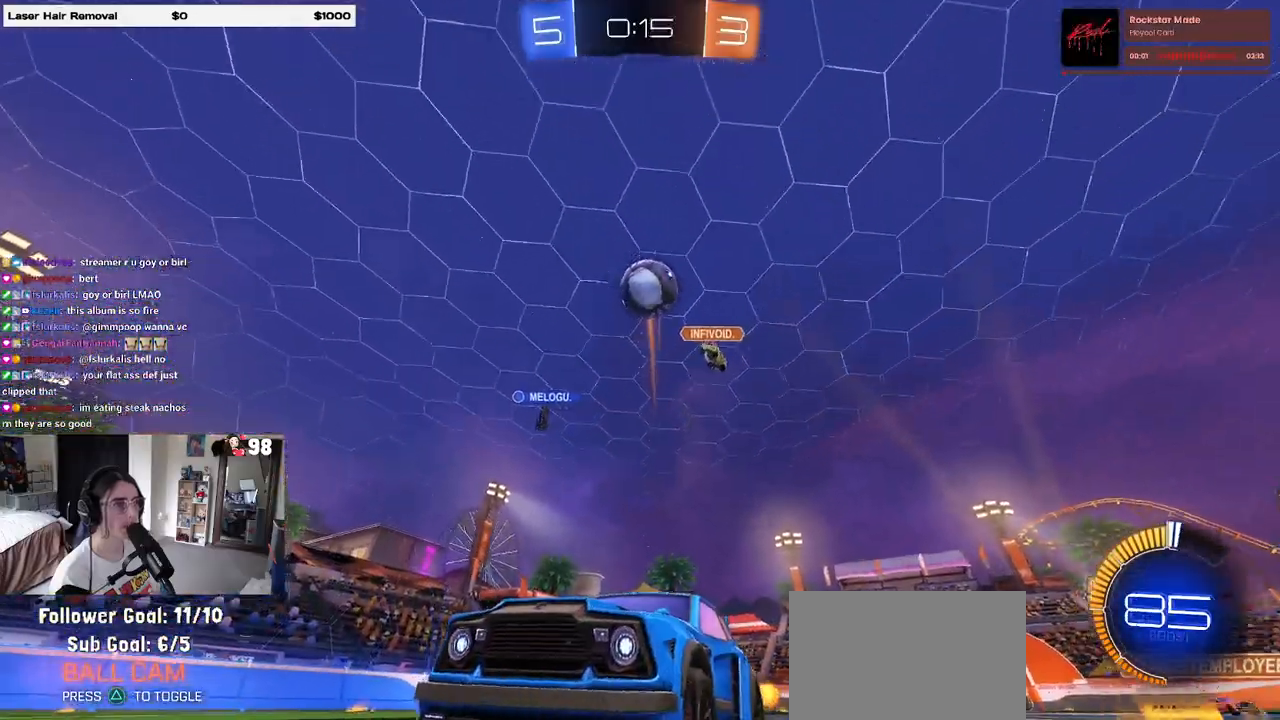
{"buttons": ["CROSS", "R2"], "left_stick": "center", "right_stick": "center", "events": [[167, "left_stick", "left"], [283, "R2", "up"], [317, "left_stick", "center"], [400, "L2", "down"], [450, "CROSS", "down"], [467, "R2", "down"], [500, "L2", "up"]]}
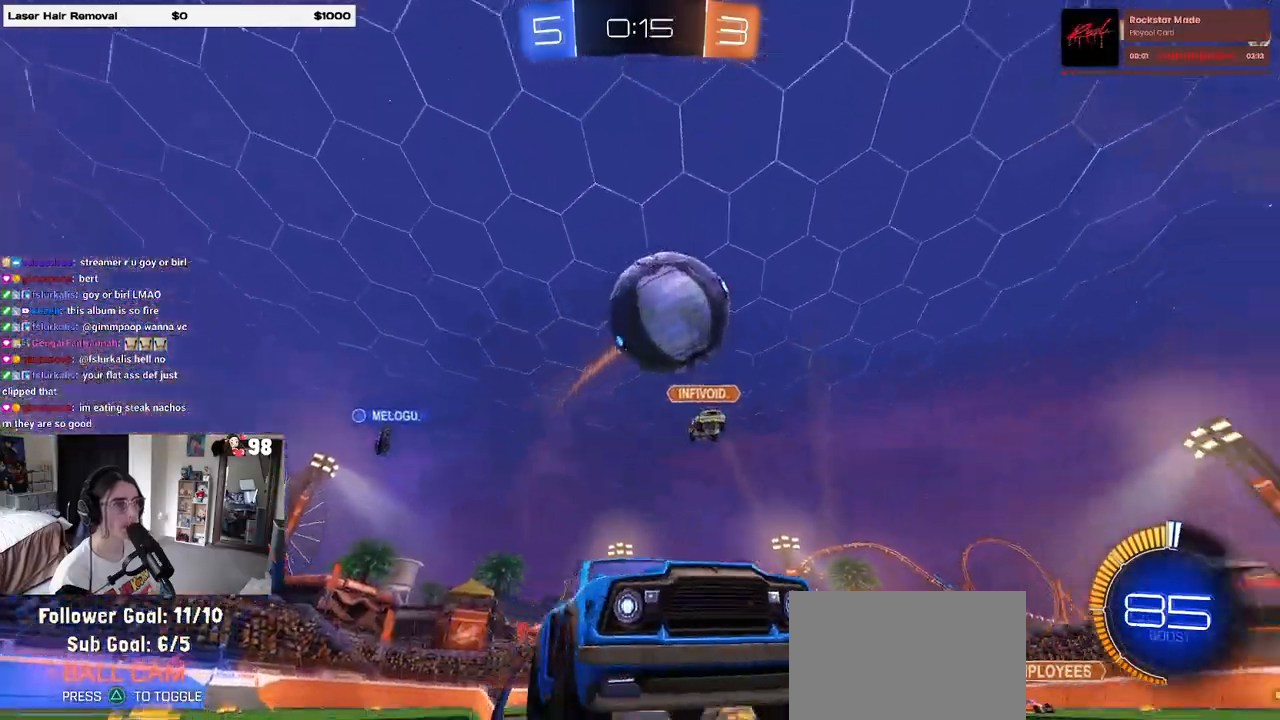
{"buttons": ["SQUARE", "R2"], "left_stick": "down-left", "right_stick": "center", "events": [[33, "left_stick", "up-left"], [83, "CROSS", "up"], [133, "CROSS", "down"], [167, "R1", "down"], [200, "SQUARE", "down"], [233, "CROSS", "up"], [233, "left_stick", "down-left"], [433, "R1", "up"]]}
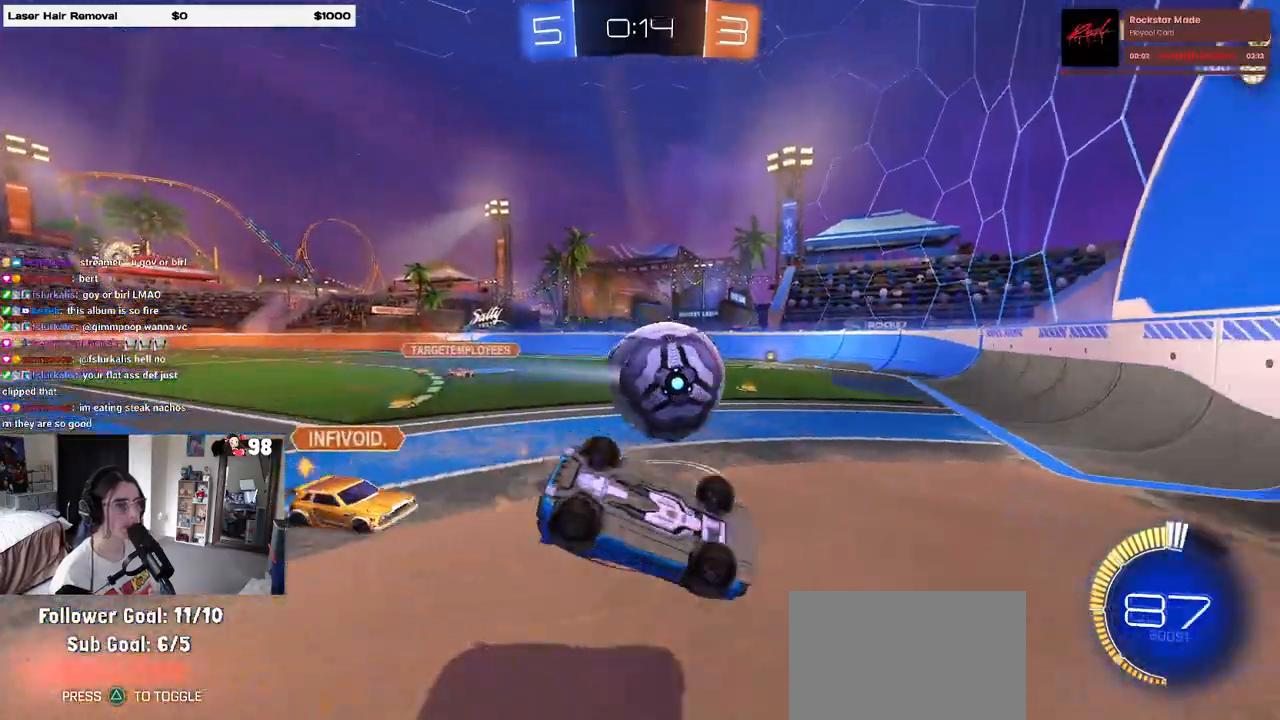
{"buttons": ["R2"], "left_stick": "left", "right_stick": "center", "events": [[50, "R2", "up"], [83, "left_stick", "left"], [383, "R2", "down"], [483, "SQUARE", "up"]]}
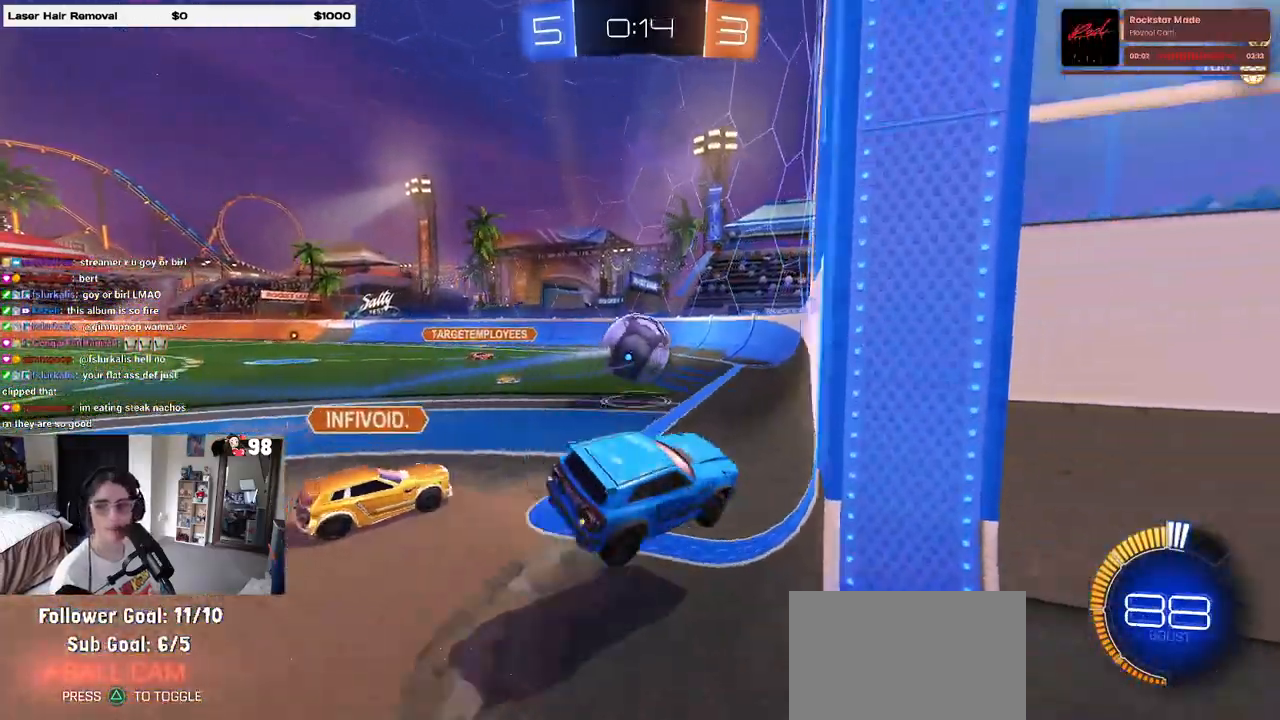
{"buttons": ["R2"], "left_stick": "center", "right_stick": "center", "events": [[283, "left_stick", "center"]]}
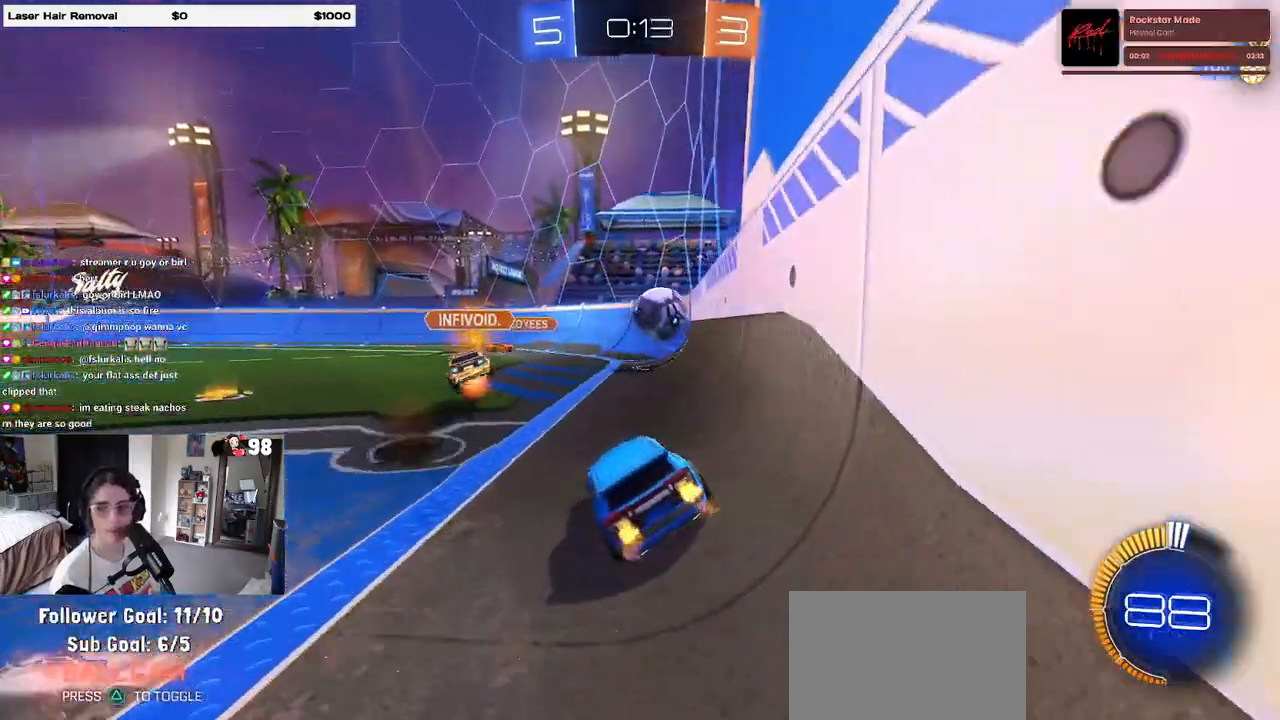
{"buttons": ["R2"], "left_stick": "right", "right_stick": "center", "events": [[433, "left_stick", "right"]]}
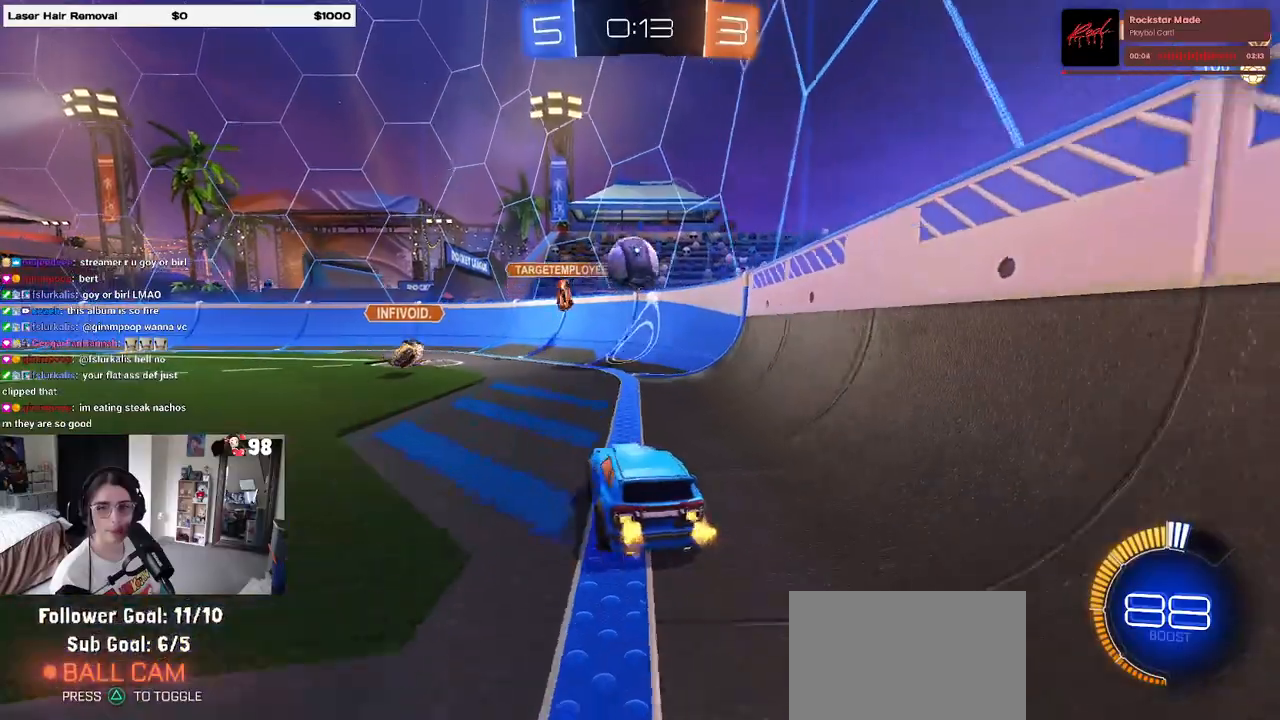
{"buttons": ["SQUARE", "R2"], "left_stick": "right", "right_stick": "center", "events": [[350, "SQUARE", "down"]]}
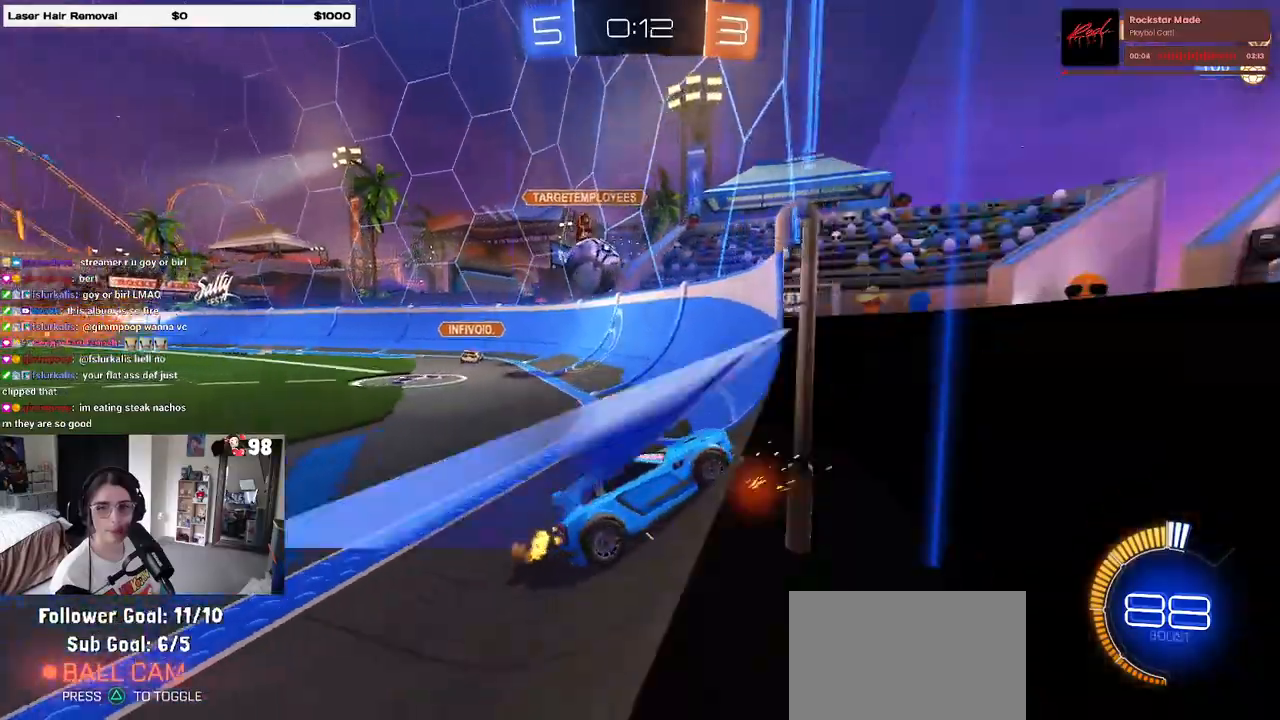
{"buttons": ["R2"], "left_stick": "right", "right_stick": "center", "events": [[17, "SQUARE", "up"]]}
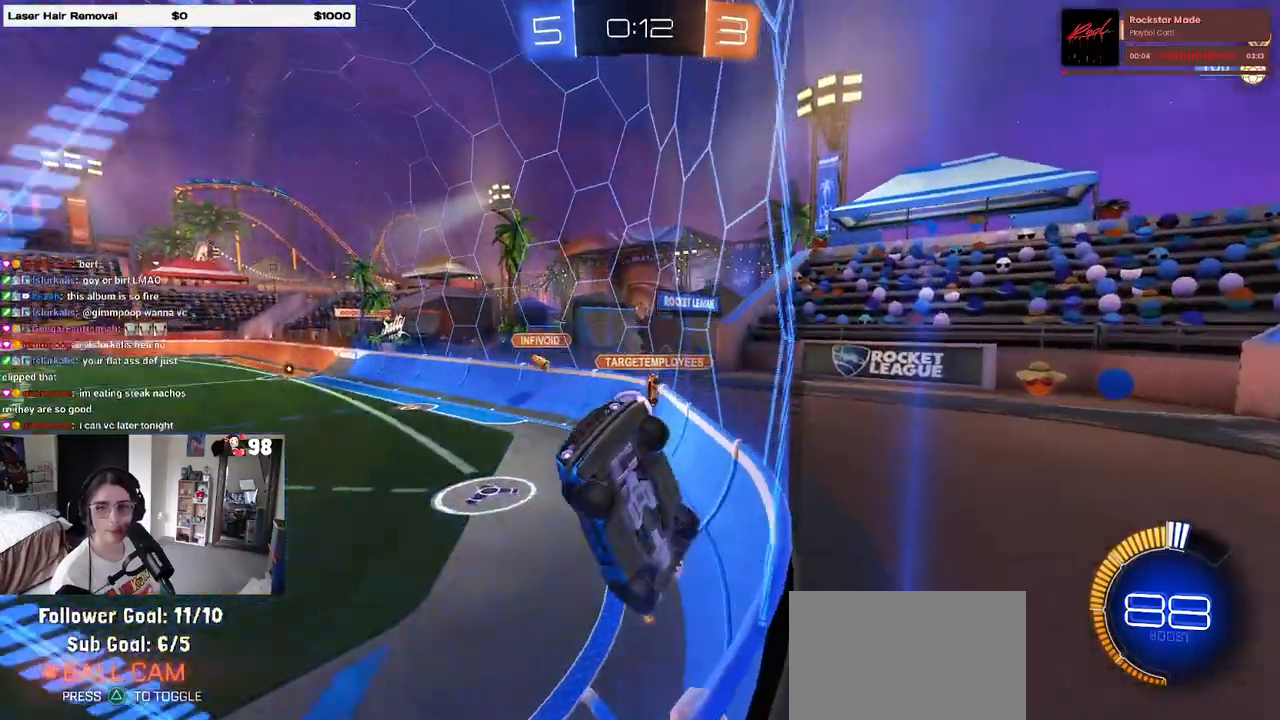
{"buttons": ["R2"], "left_stick": "right", "right_stick": "center", "events": [[83, "SQUARE", "down"], [217, "SQUARE", "up"]]}
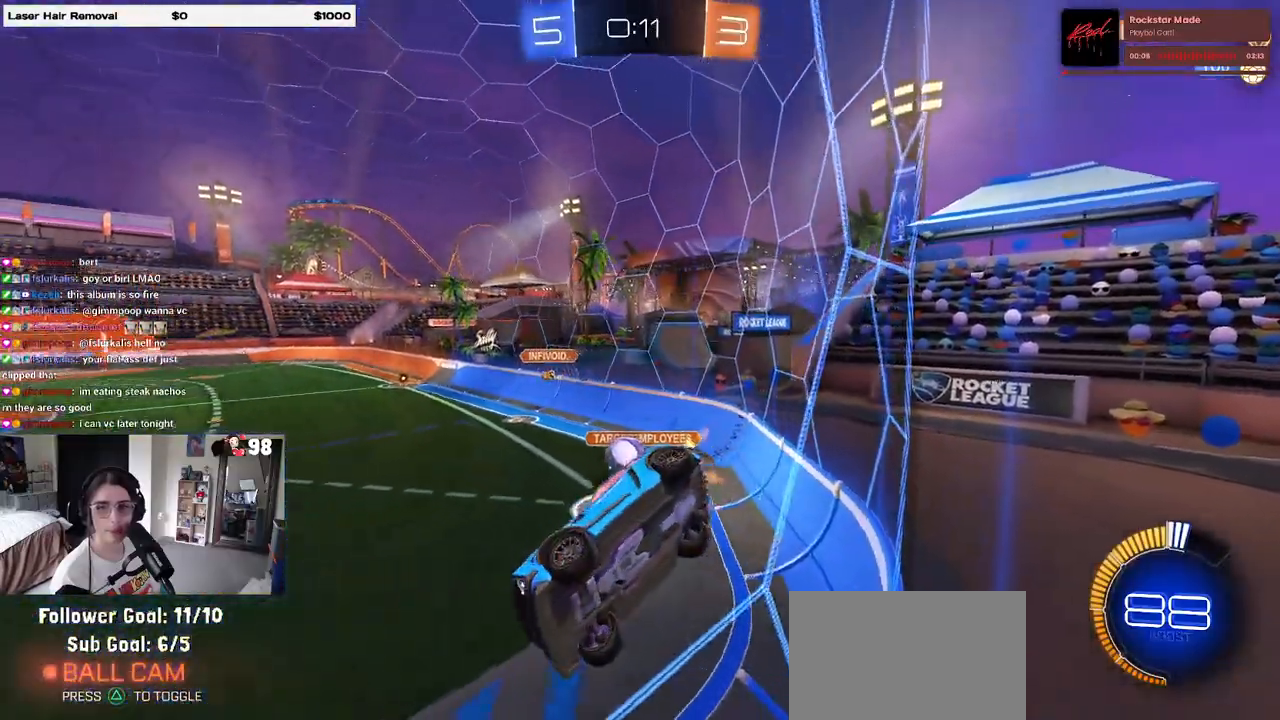
{"buttons": ["R2"], "left_stick": "center", "right_stick": "center", "events": [[183, "left_stick", "center"]]}
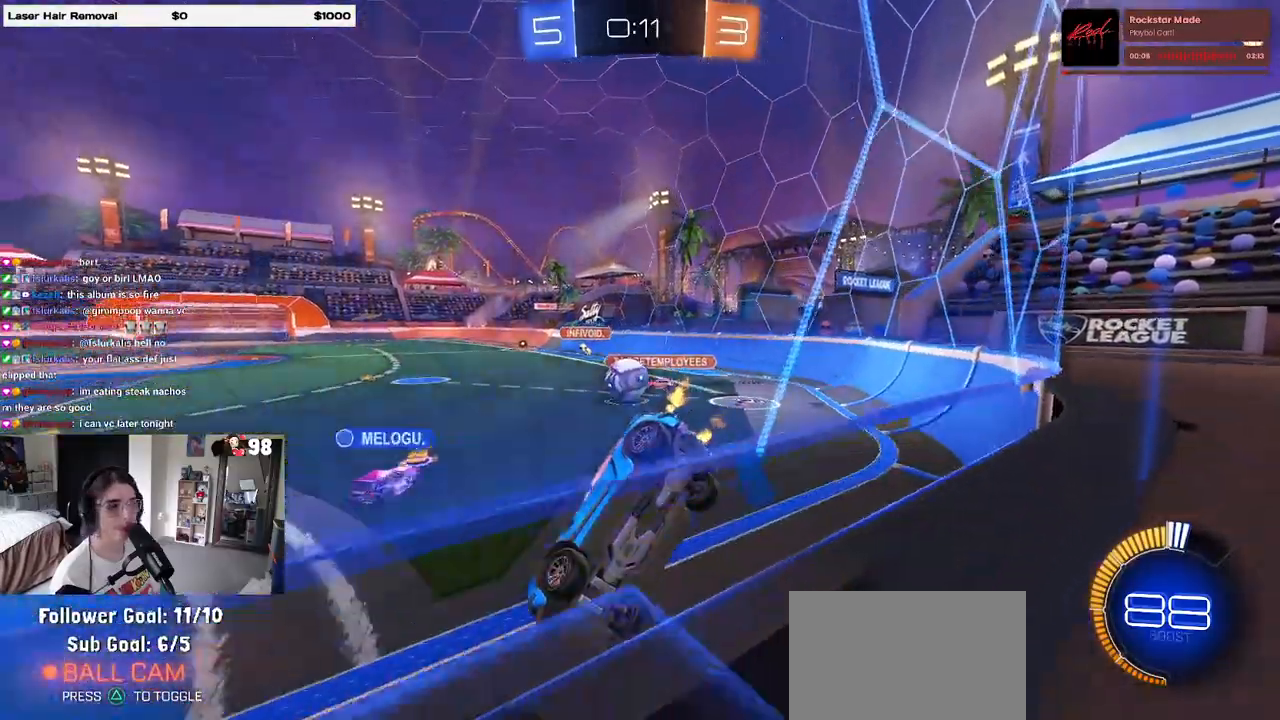
{"buttons": ["R2"], "left_stick": "right", "right_stick": "center", "events": [[133, "left_stick", "right"], [317, "left_stick", "center"], [467, "left_stick", "right"]]}
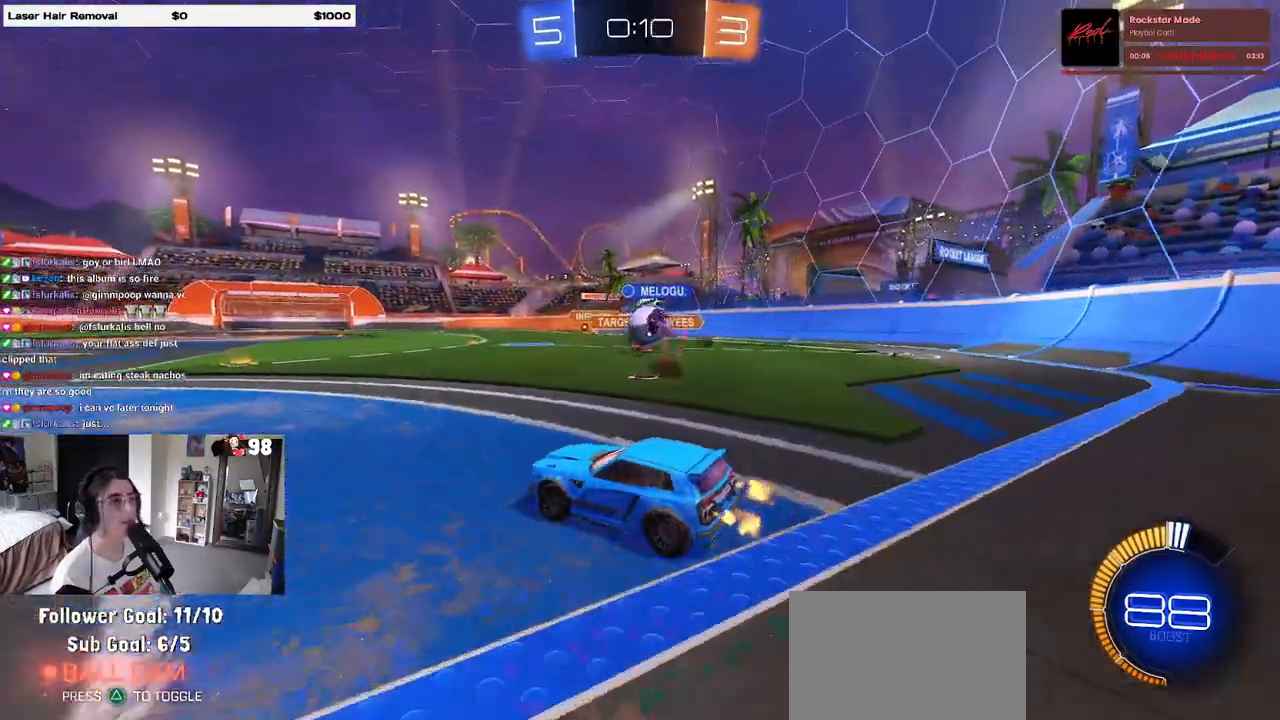
{"buttons": ["R2"], "left_stick": "right", "right_stick": "center", "events": [[183, "left_stick", "center"], [383, "left_stick", "right"]]}
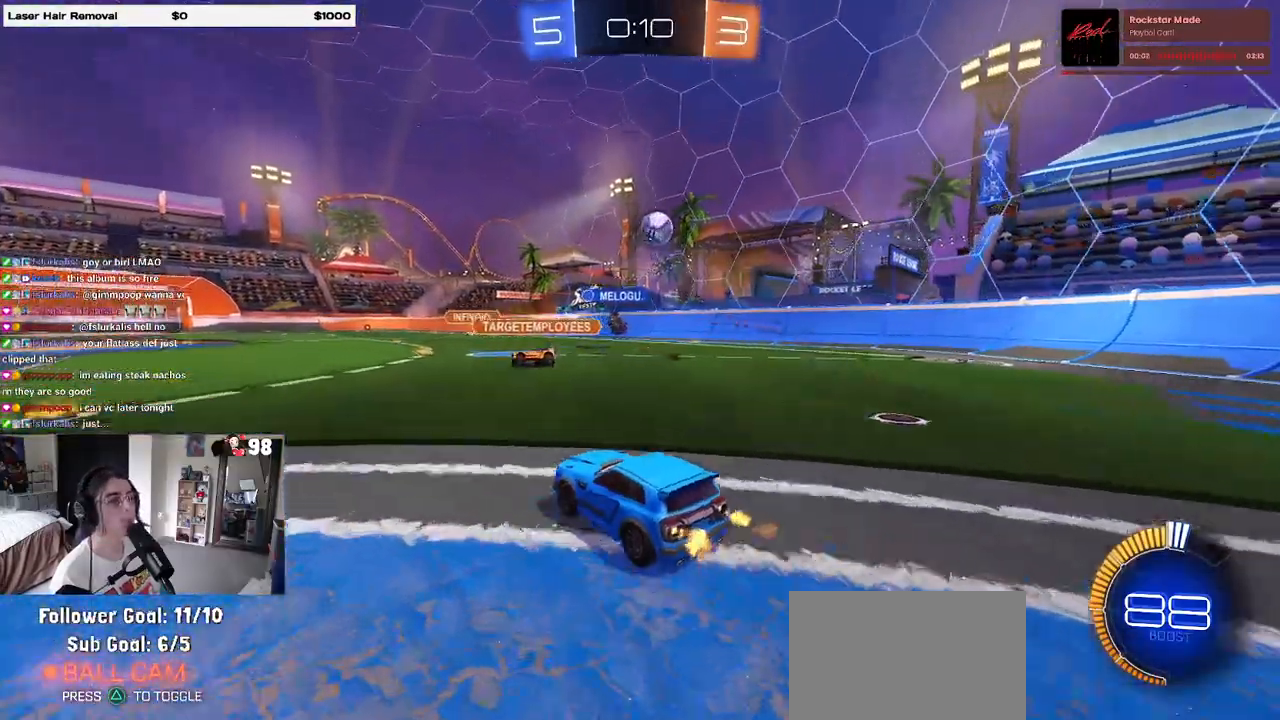
{"buttons": ["R2"], "left_stick": "center", "right_stick": "center", "events": [[150, "left_stick", "center"]]}
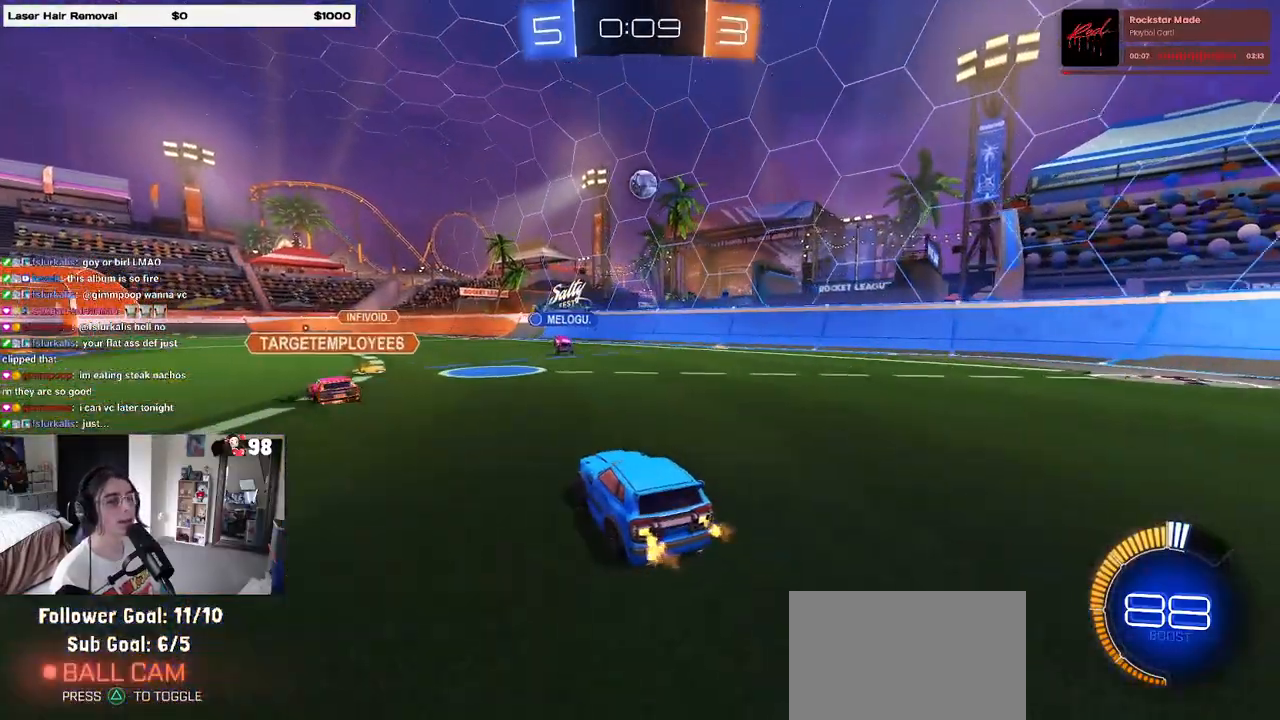
{"buttons": ["R2"], "left_stick": "center", "right_stick": "center", "events": [[33, "left_stick", "left"], [233, "left_stick", "center"]]}
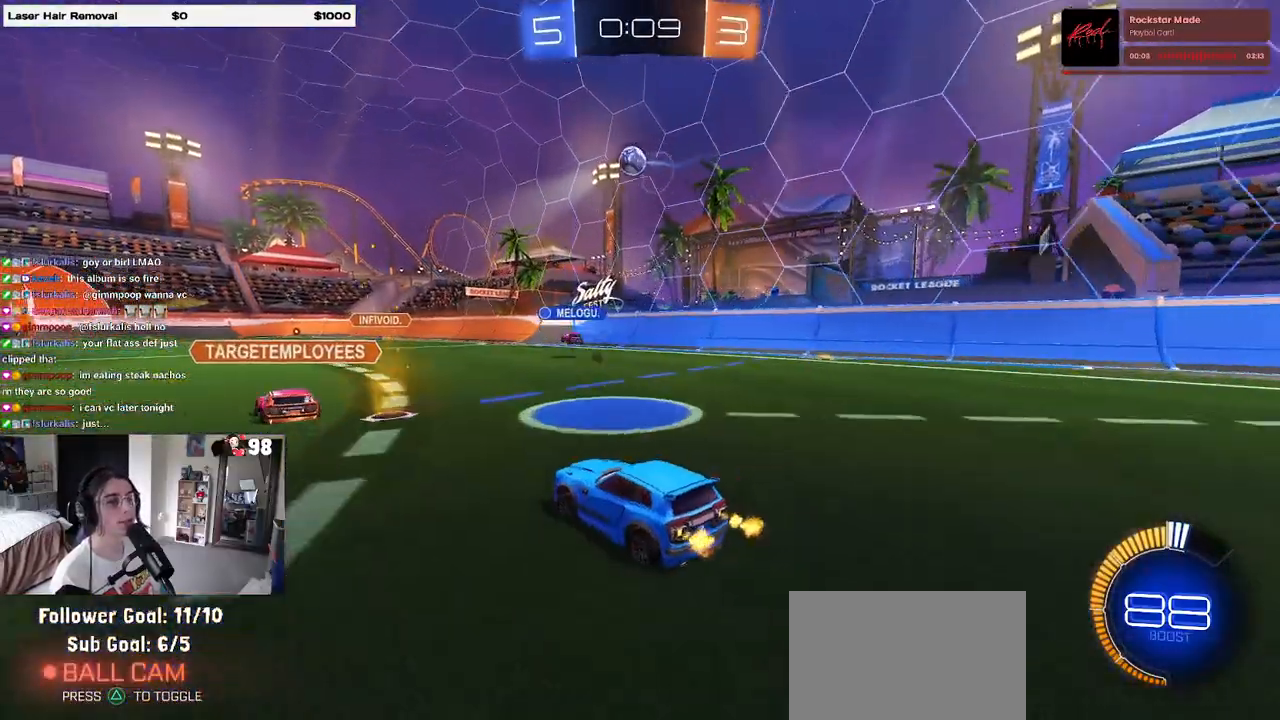
{"buttons": ["R2"], "left_stick": "left", "right_stick": "center", "events": [[150, "left_stick", "right"], [350, "left_stick", "center"], [450, "left_stick", "left"]]}
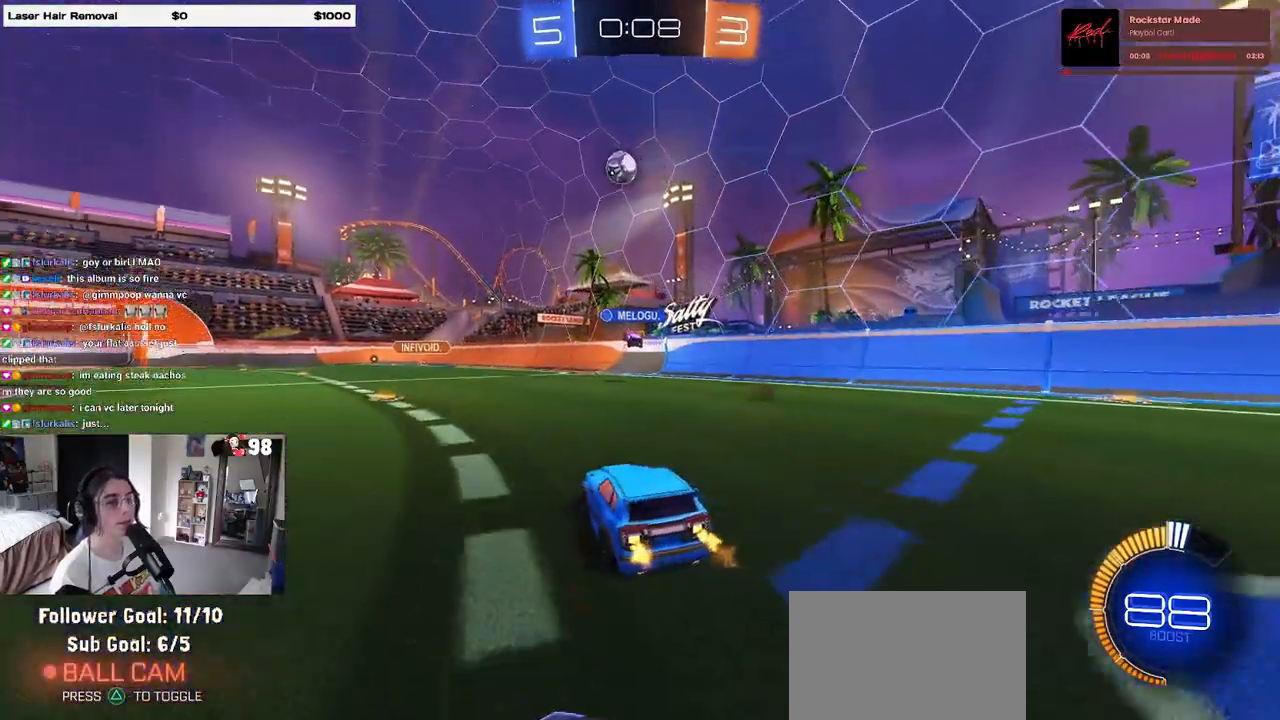
{"buttons": ["R2"], "left_stick": "right", "right_stick": "center", "events": [[167, "left_stick", "center"], [300, "left_stick", "left"], [383, "SQUARE", "down"], [450, "left_stick", "center"], [500, "SQUARE", "up"], [500, "left_stick", "right"]]}